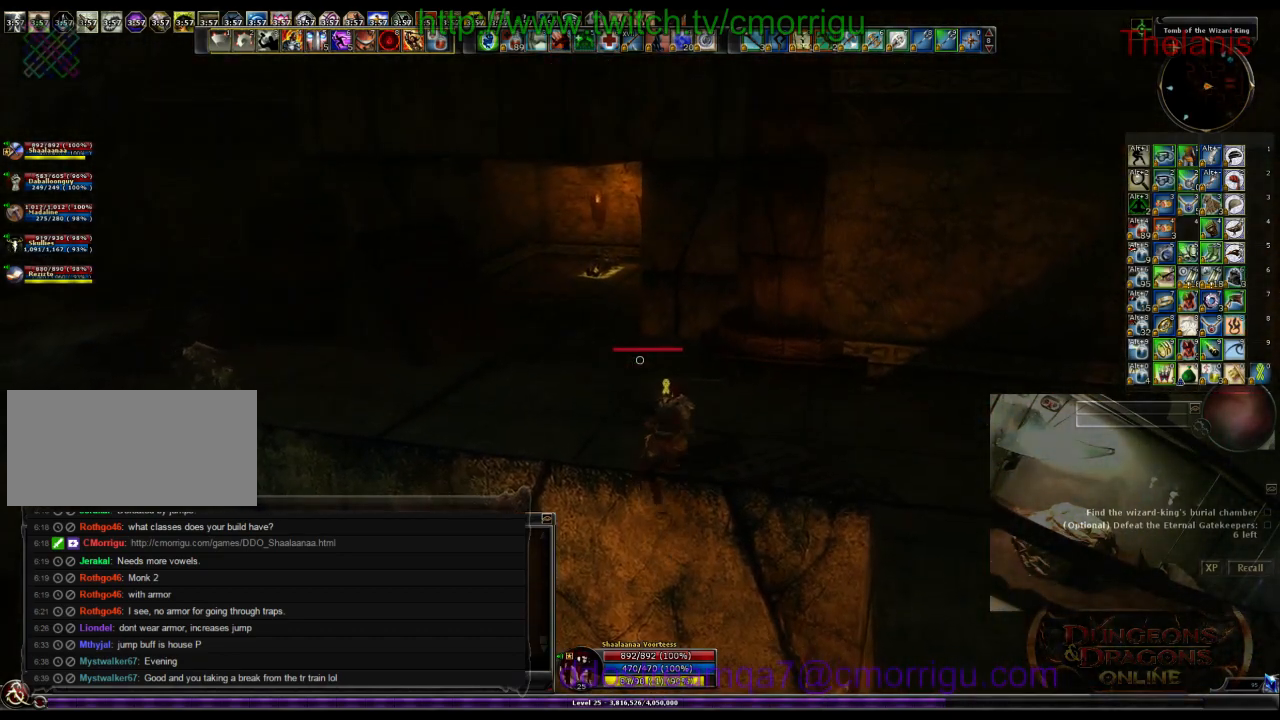
Gameplay with keyboard; each line is a JSON object with the keys held at the frame after it. "events" lists presses ("down") and releases ("up") of ".", "/", "0", "1", "2", "3", "4", "5", "6", "7", "8", "9", "a", "b", "backslash", "backspace", "c", "caps_lock", "comma", "ctrl_l", "ctrl_r", "d", "e", "equals", "escape", "f", "f1", "f10", "f11", "f12", "f2", "f3", "f4", "f5", "f6", "f7", "f8", "f9", "g", "h", "i", "j", "k", "l", "lbracket", "m", "minus", "n", "o", "p", "q", "quote", "r", "rbracket", "return", "s", "semicolon", "shift_l", "shift_r", "space", "t", "tab", "tilde", "u", "v", "w", "x", "y" and "z" between this image and that frame as [ms after this image, input, new state], when the widget could be followed in between. No other keys are recorded. Mouse input is not recorded.
{"keys": ["a", "w"], "events": [[500, "a", "down"]]}
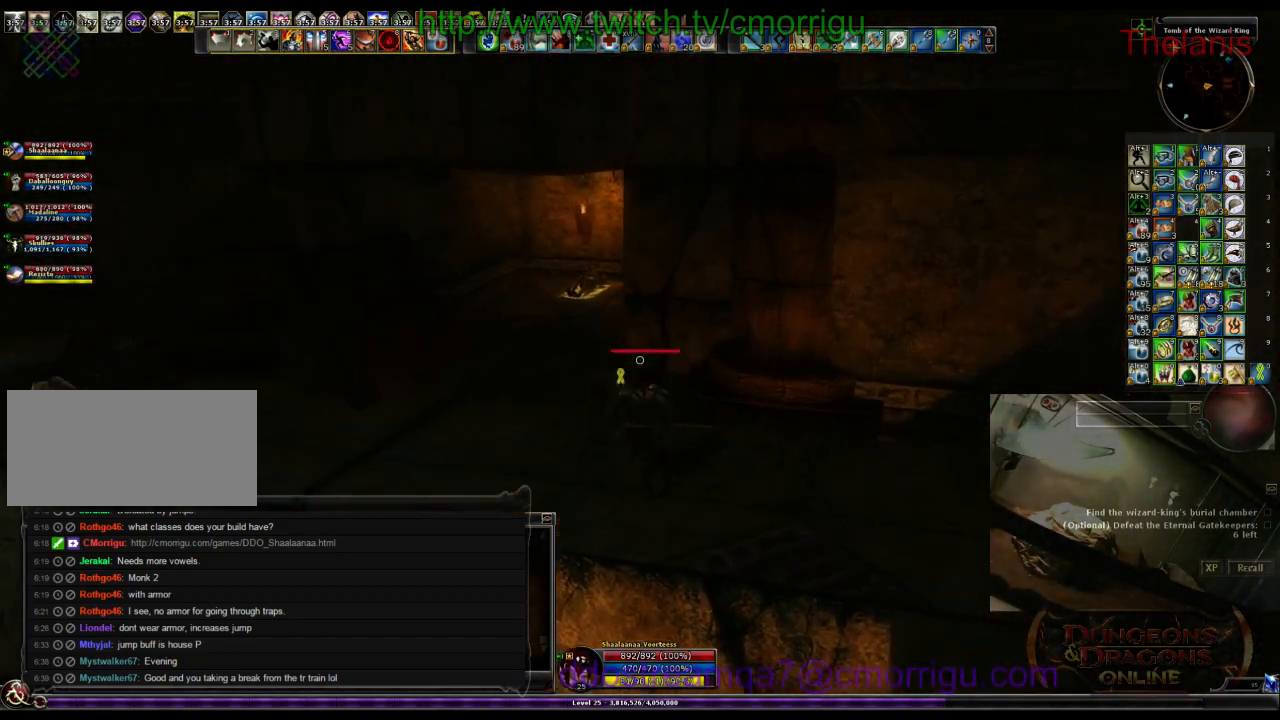
{"keys": ["w"], "events": [[400, "a", "up"]]}
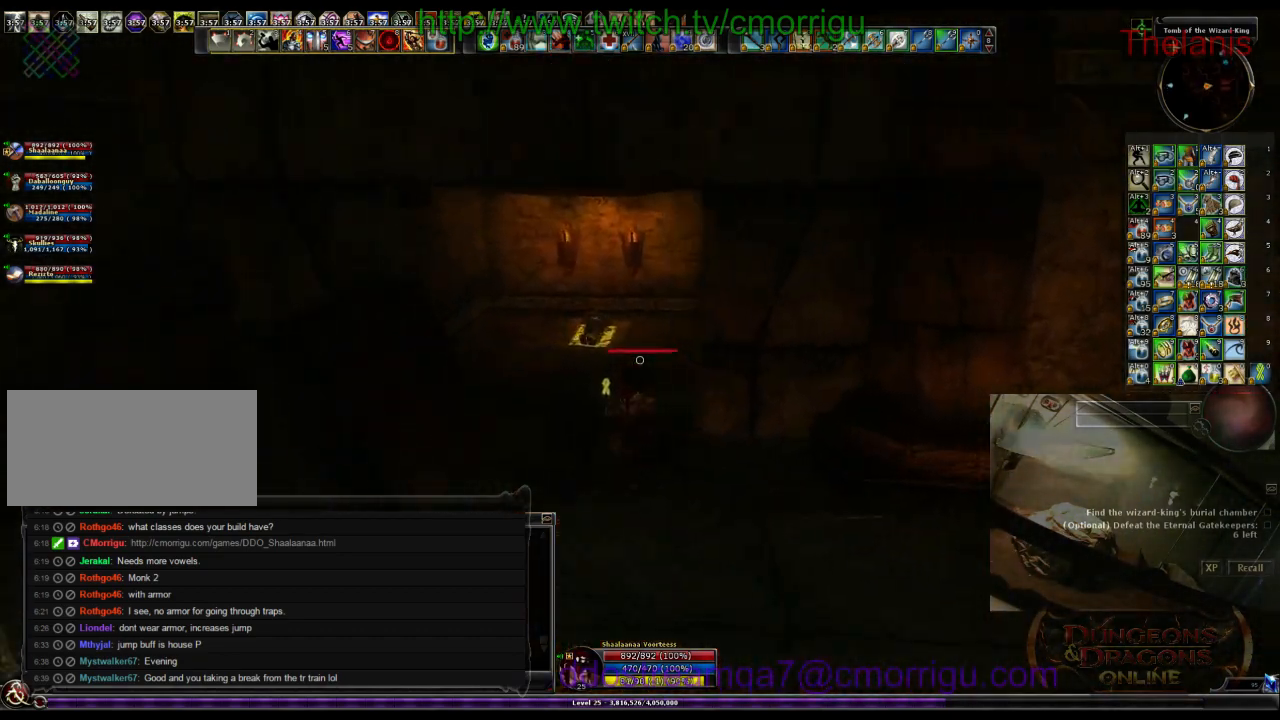
{"keys": ["w"], "events": []}
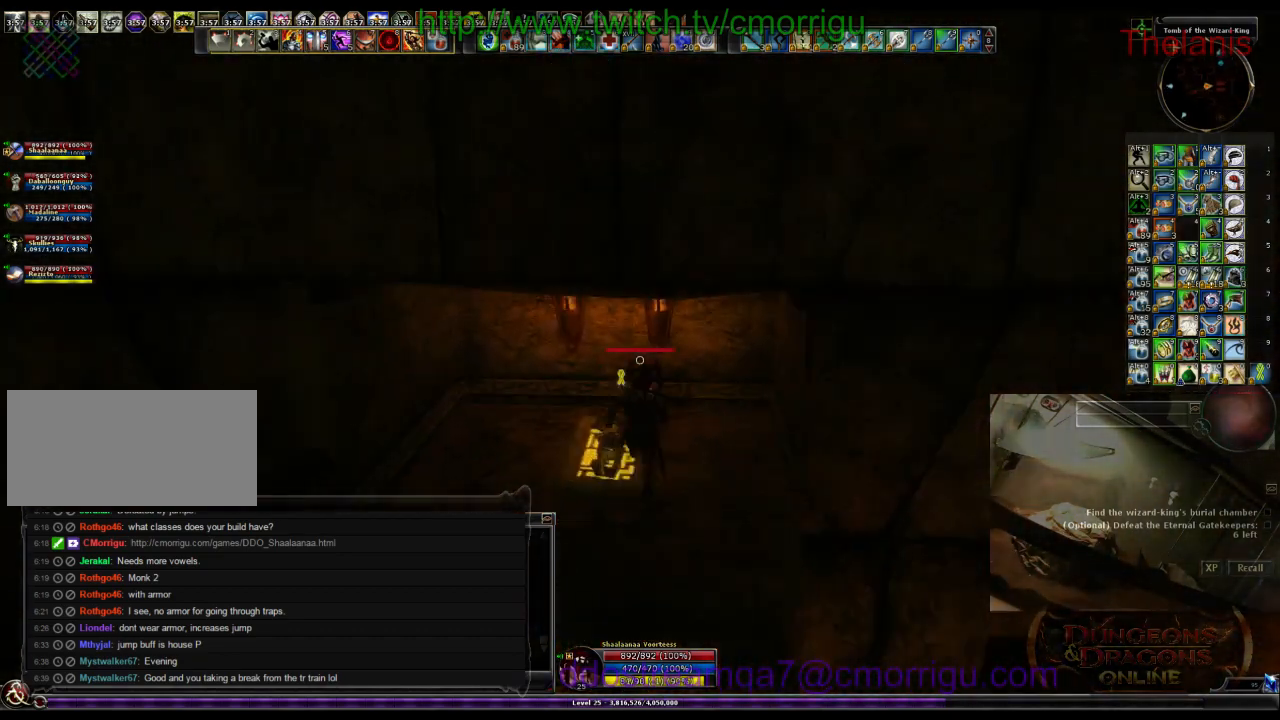
{"keys": [], "events": [[267, "w", "up"]]}
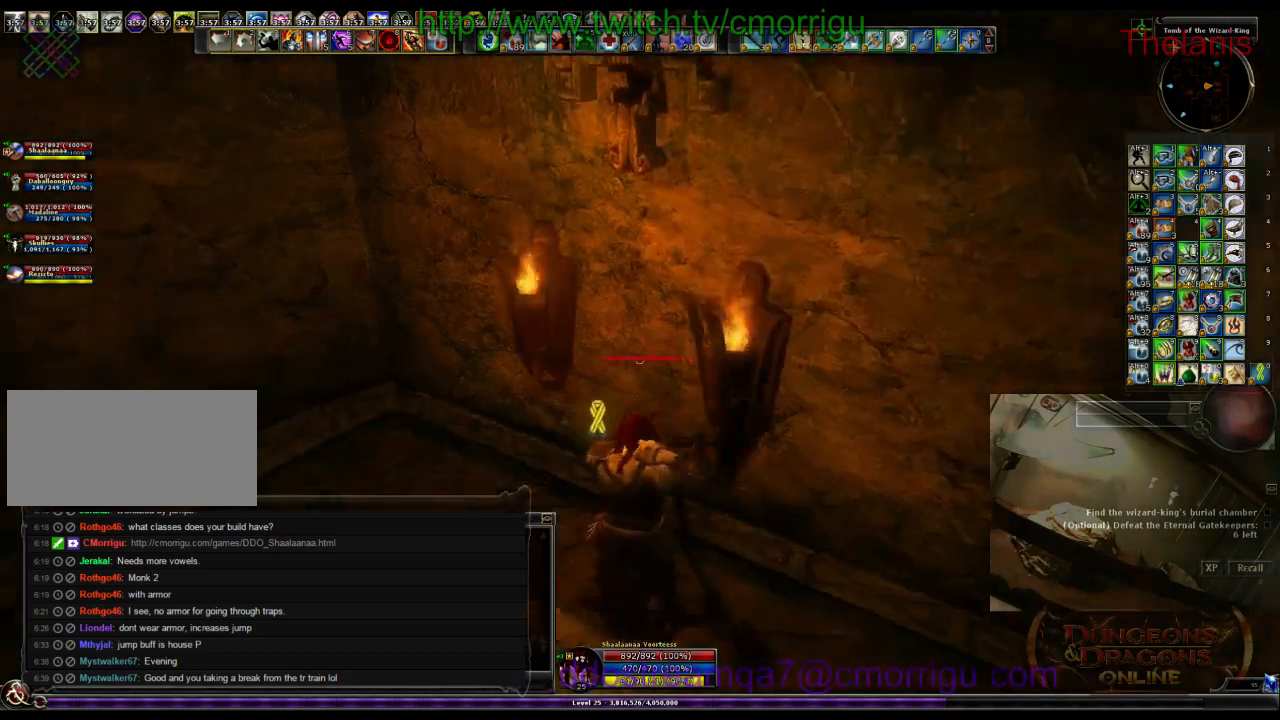
{"keys": ["a", "w"], "events": [[334, "a", "down"], [467, "w", "down"]]}
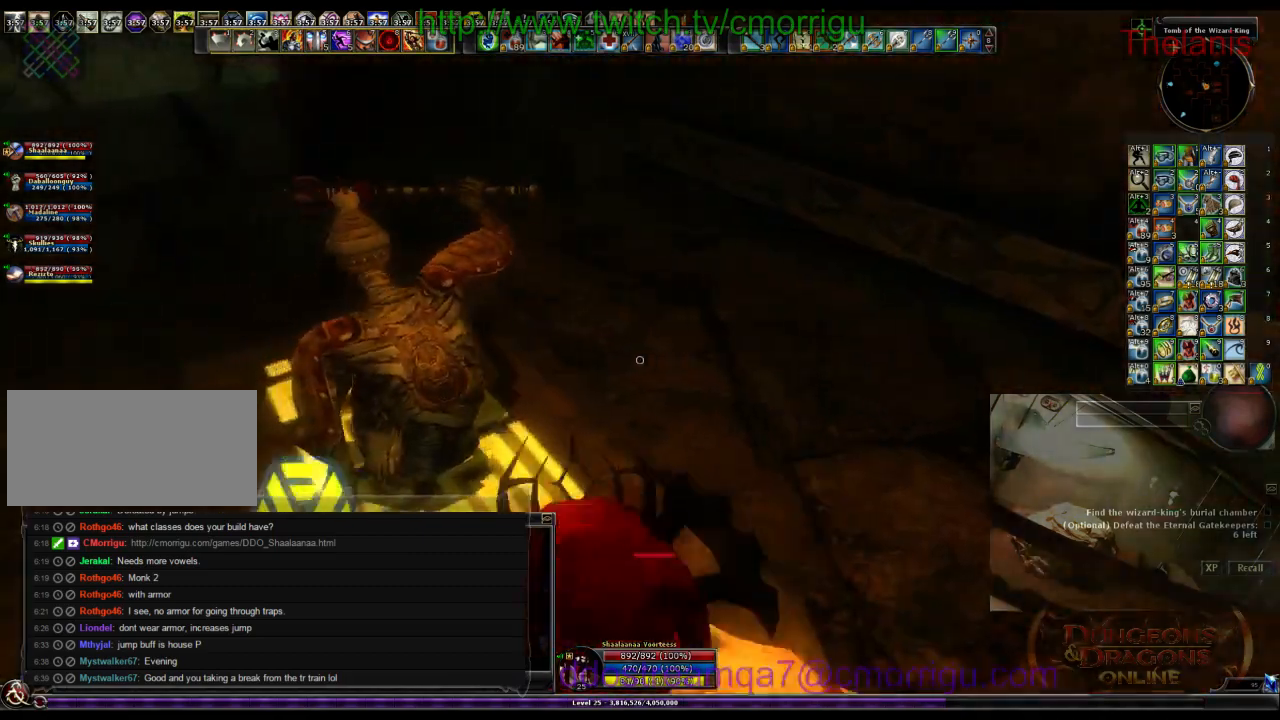
{"keys": [], "events": [[200, "a", "up"], [267, "w", "up"]]}
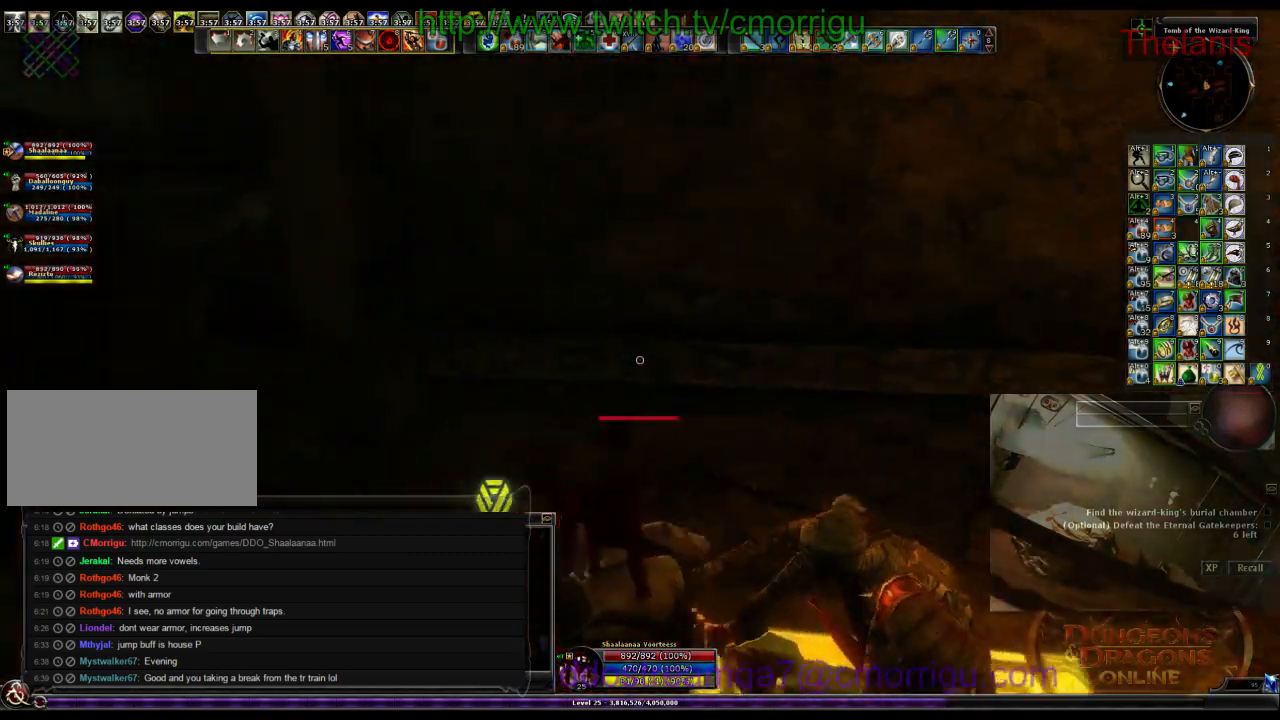
{"keys": [], "events": [[200, "d", "down"], [334, "d", "up"]]}
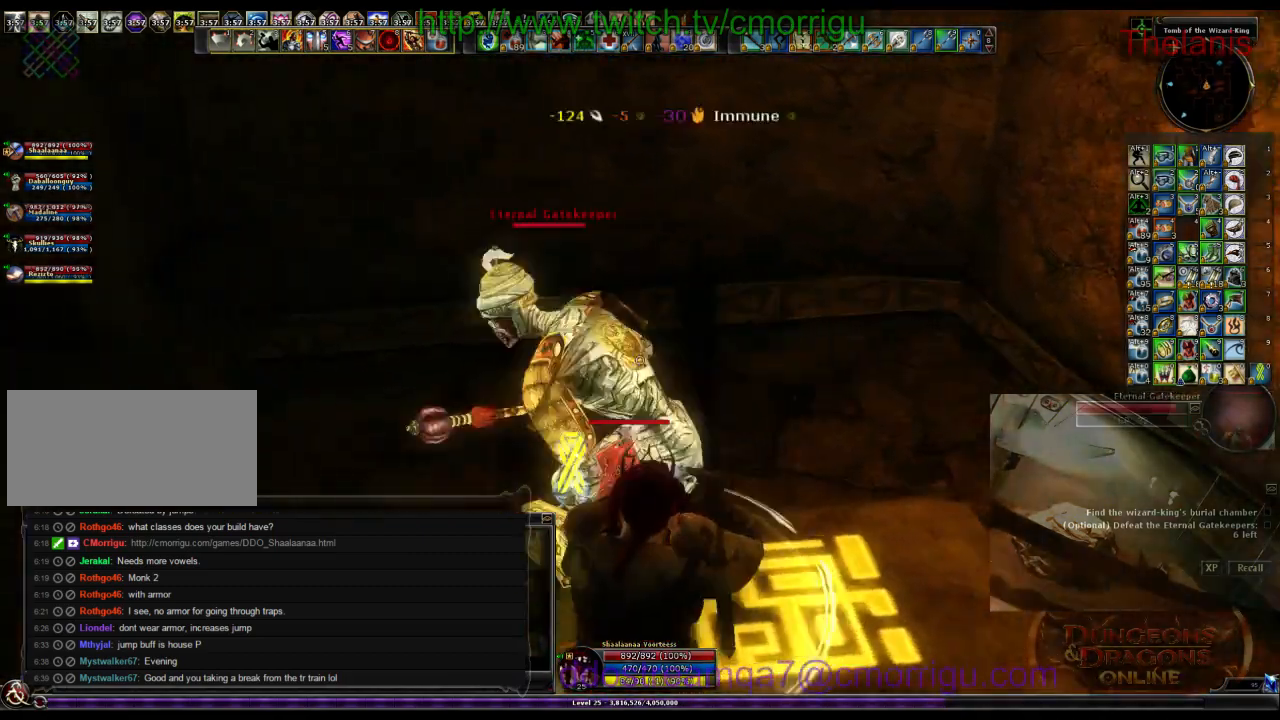
{"keys": ["1"], "events": [[400, "w", "down"], [434, "1", "down"], [434, "d", "down"], [500, "d", "up"], [500, "w", "up"]]}
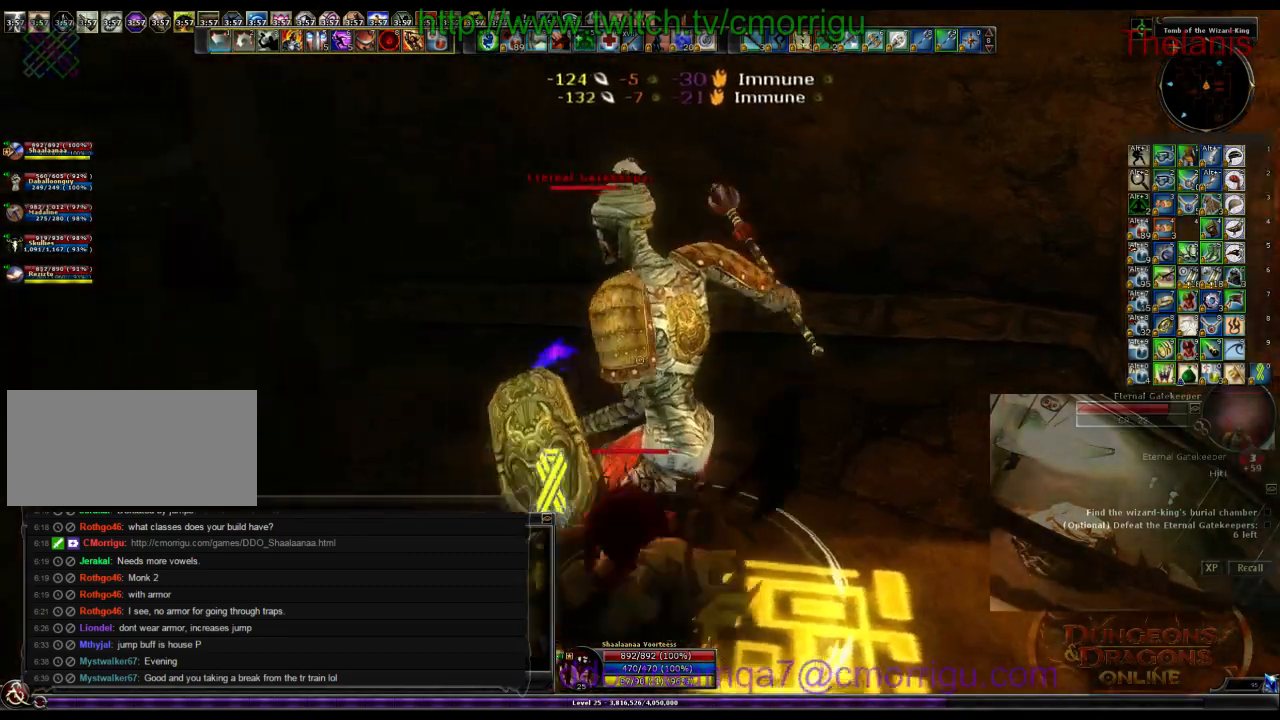
{"keys": ["2"], "events": [[100, "1", "up"], [434, "2", "down"]]}
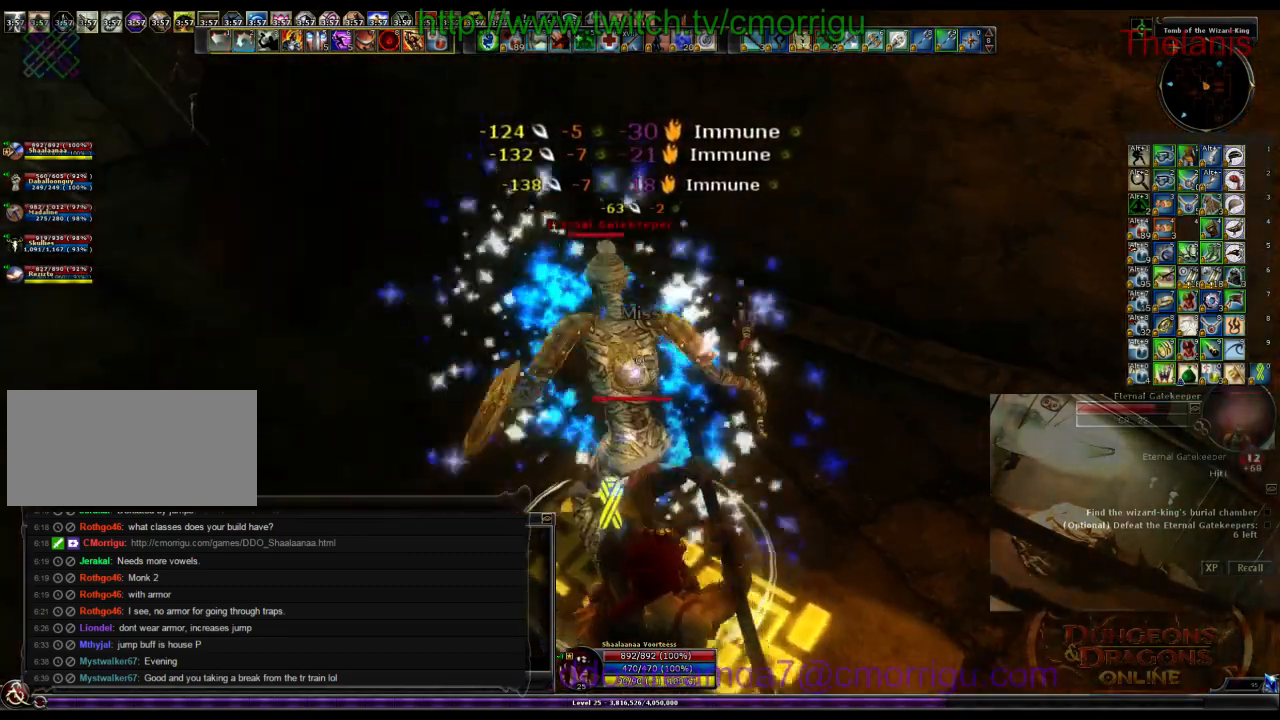
{"keys": ["w"], "events": [[100, "2", "up"], [167, "d", "down"], [367, "w", "down"], [467, "d", "up"]]}
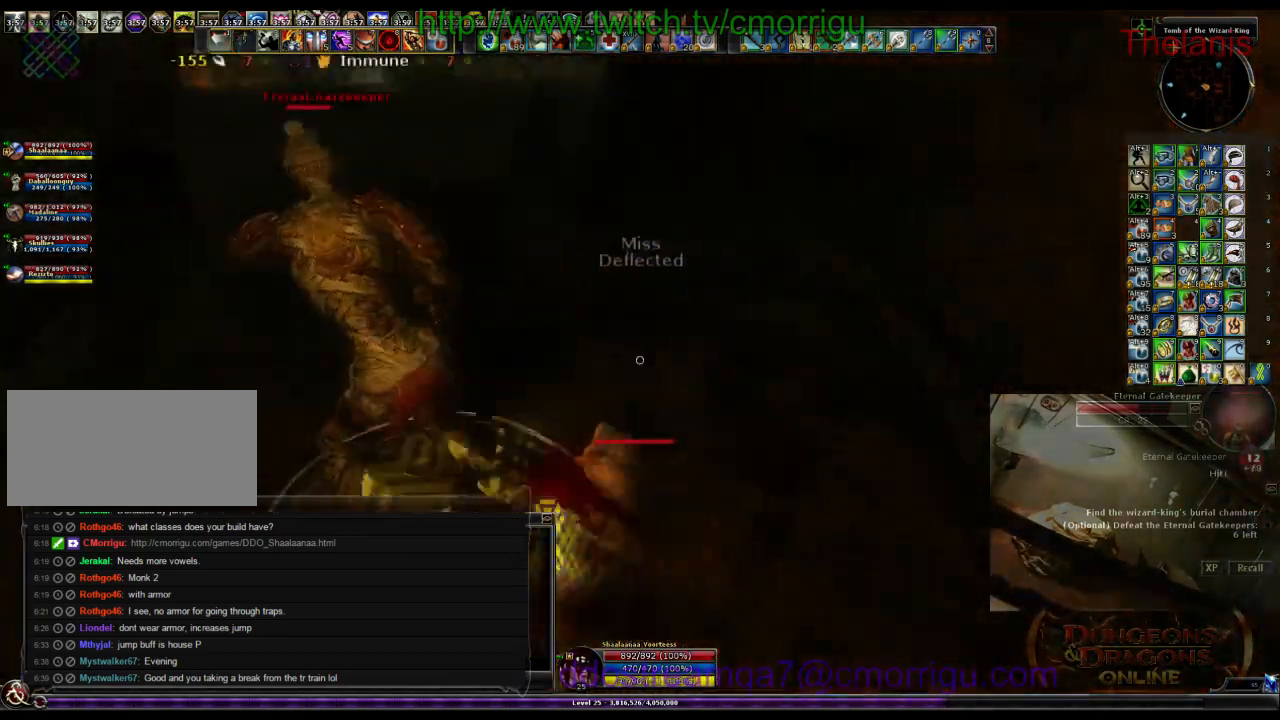
{"keys": [], "events": [[34, "w", "up"], [300, "3", "down"], [434, "3", "up"]]}
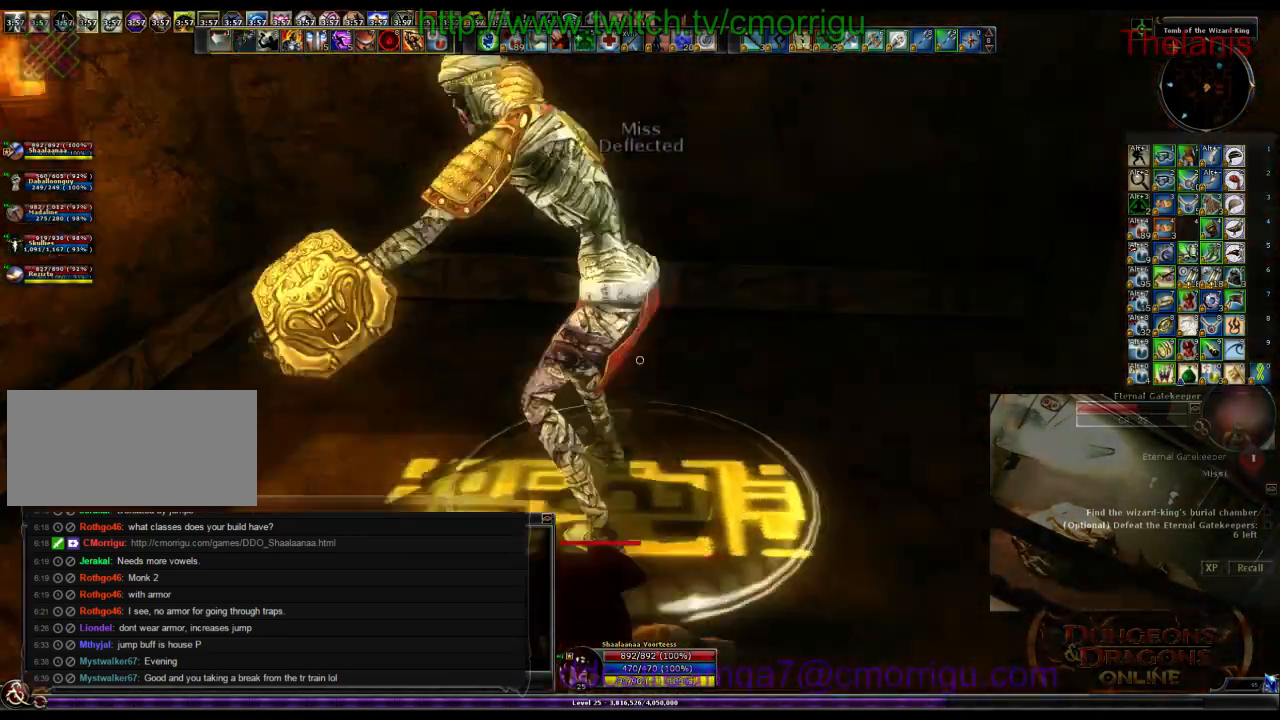
{"keys": ["a", "w"], "events": [[134, "a", "down"], [200, "w", "down"]]}
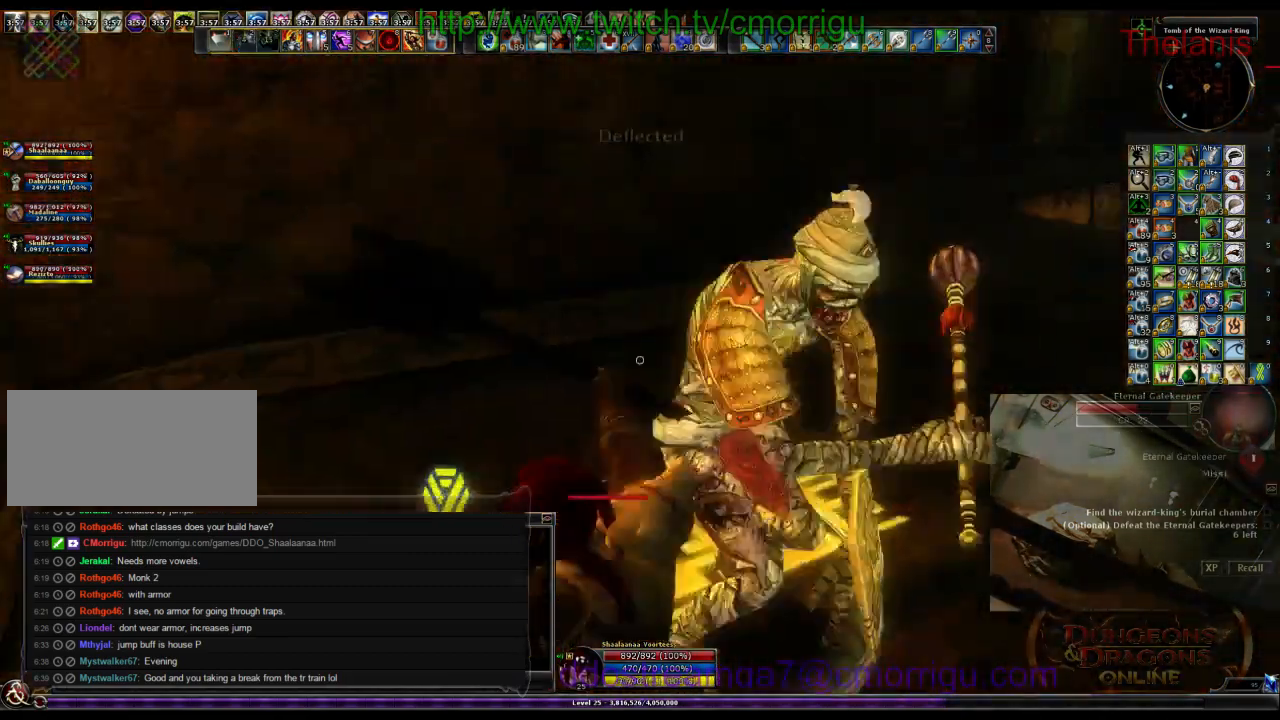
{"keys": ["a", "w"], "events": [[334, "a", "up"], [400, "a", "down"]]}
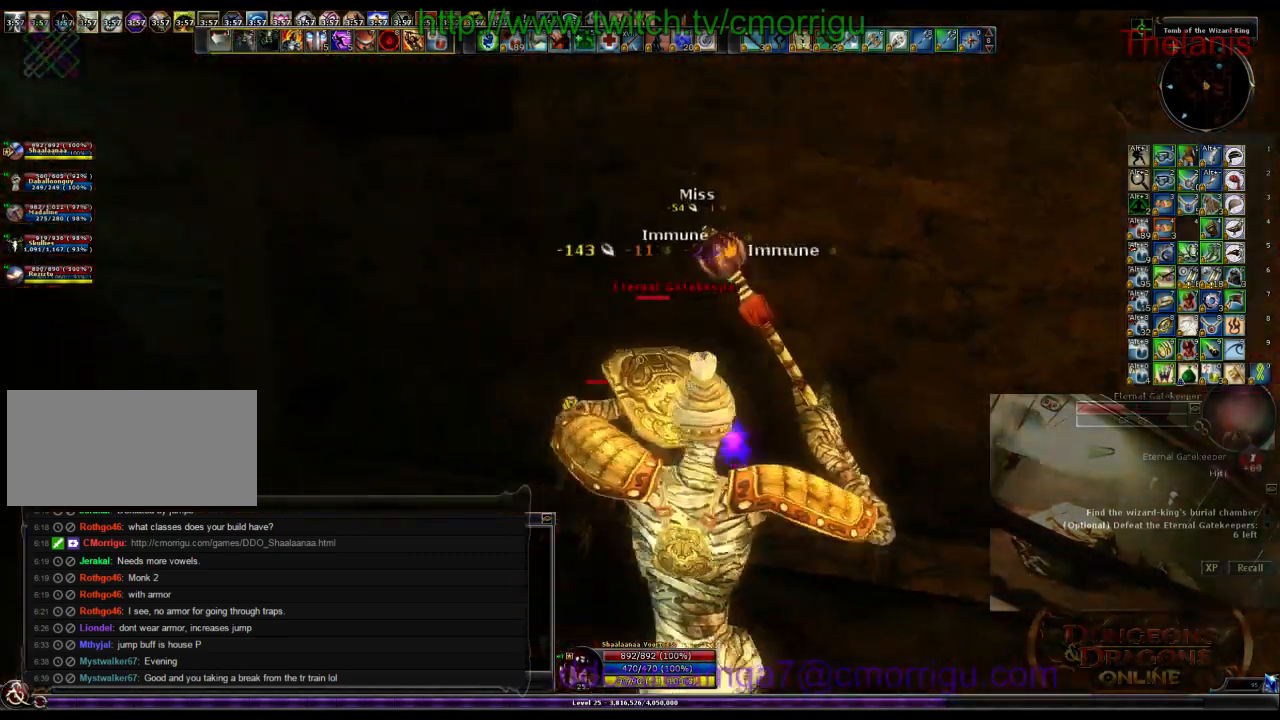
{"keys": [], "events": [[167, "1", "down"], [200, "a", "up"], [200, "w", "up"], [400, "1", "up"]]}
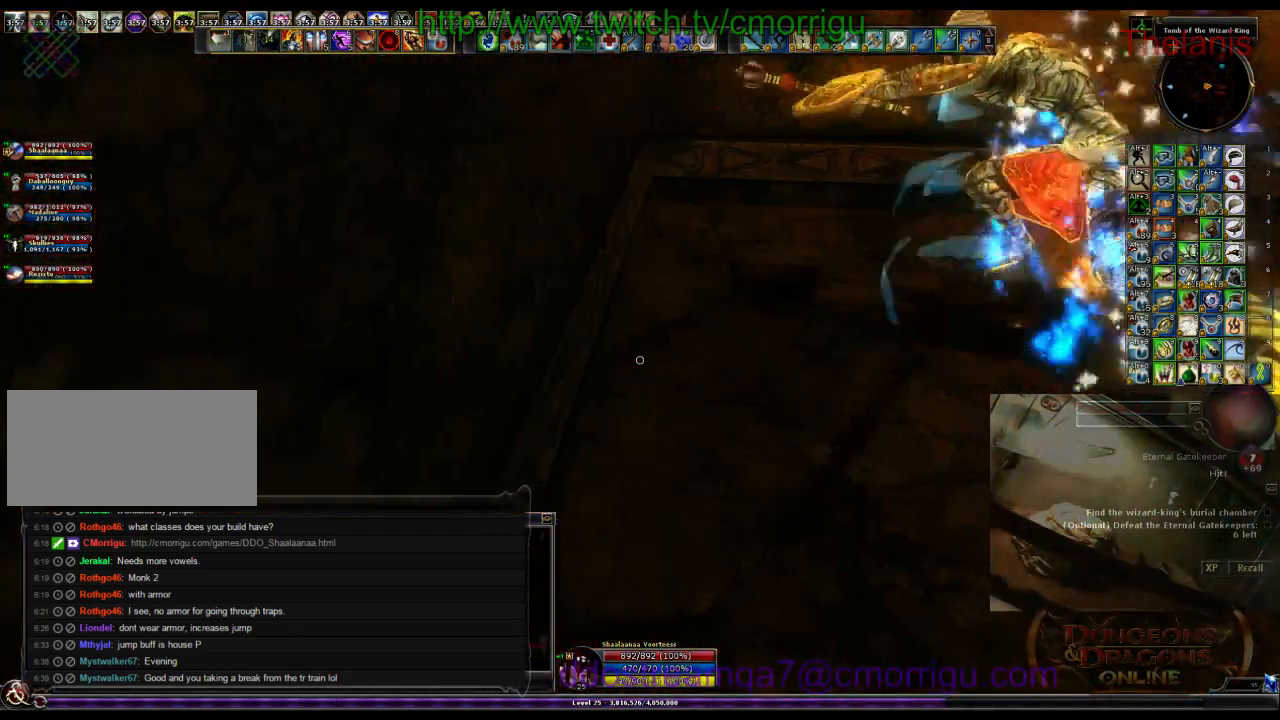
{"keys": ["2"], "events": [[67, "d", "down"], [134, "w", "down"], [367, "2", "down"], [467, "d", "up"], [467, "w", "up"]]}
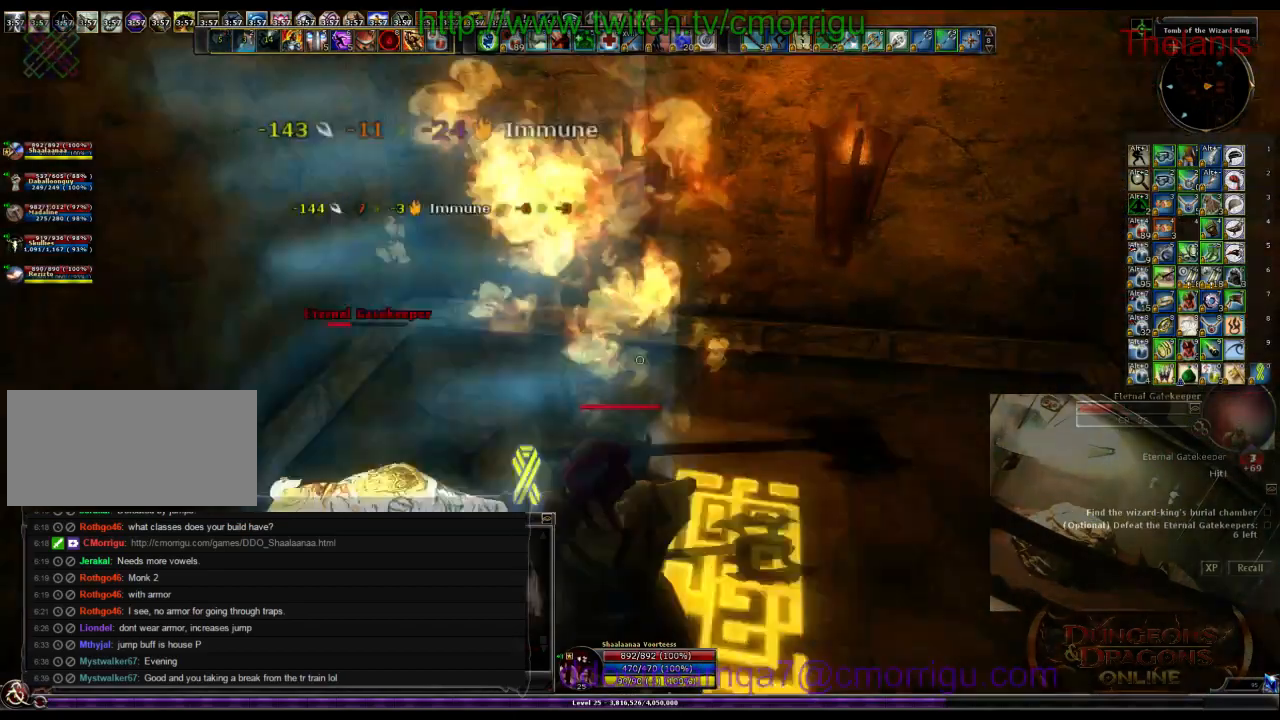
{"keys": [], "events": [[34, "2", "up"]]}
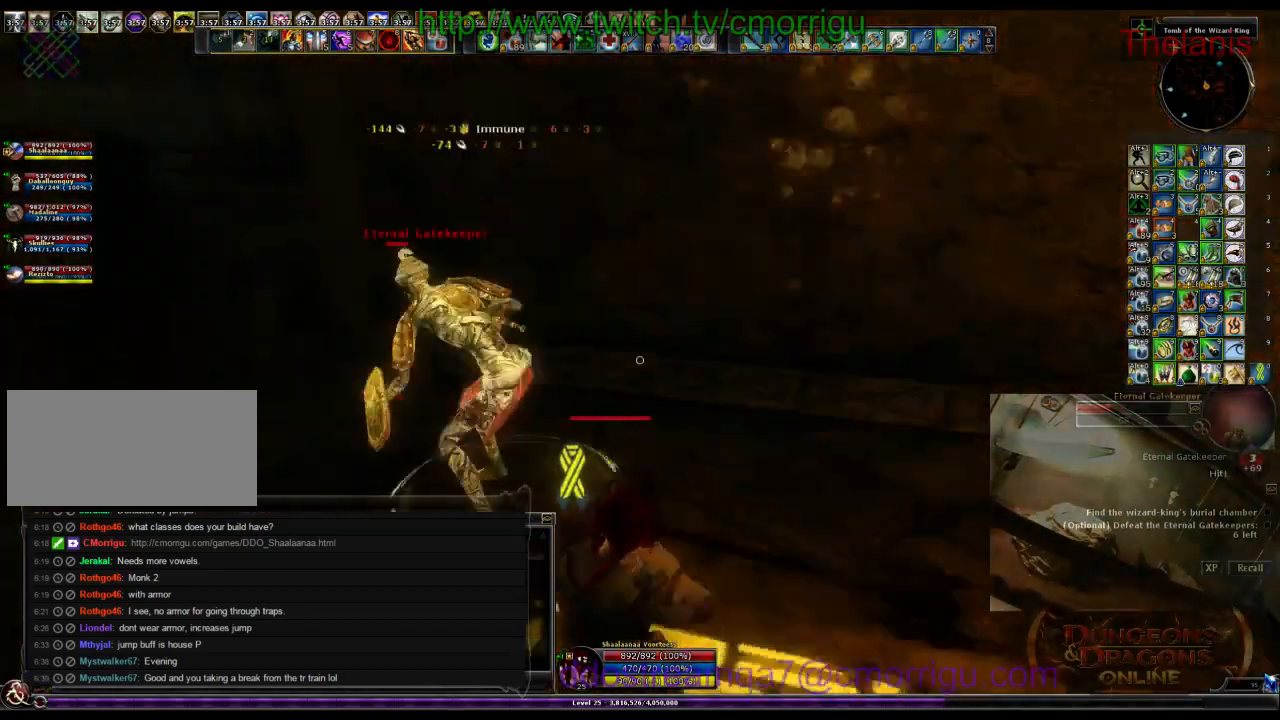
{"keys": [], "events": [[100, "1", "down"], [300, "1", "up"]]}
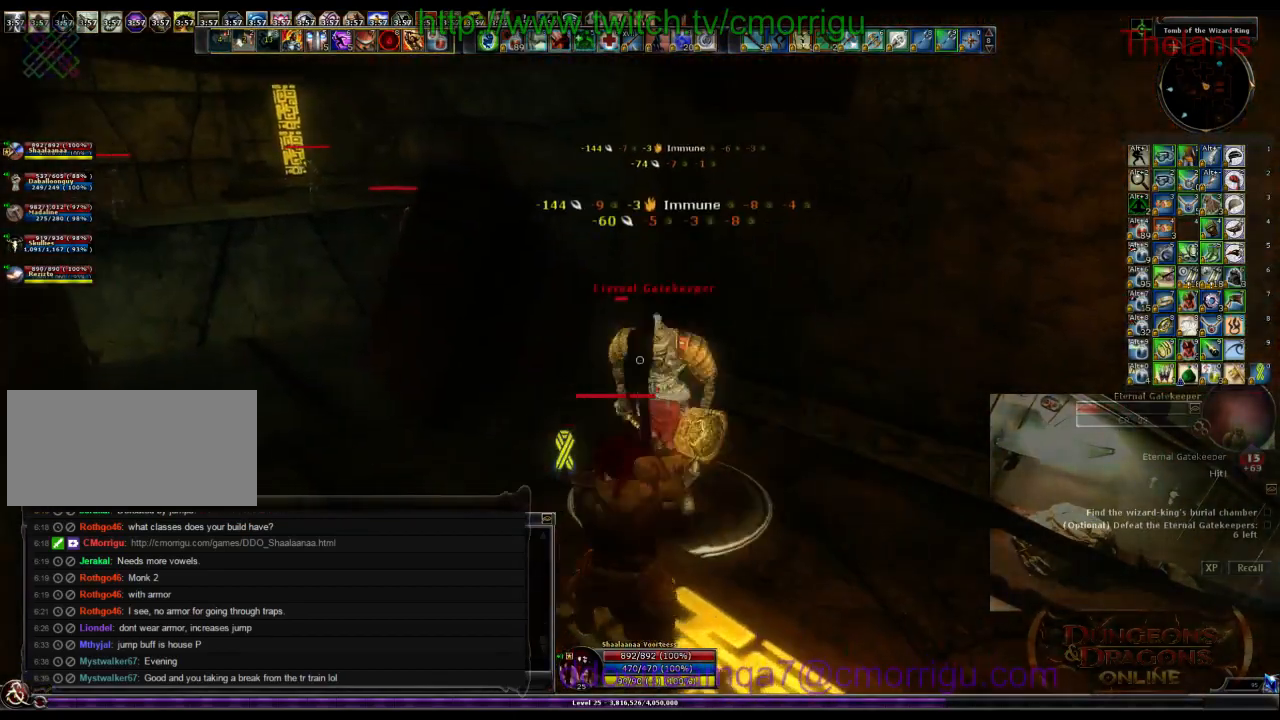
{"keys": [], "events": [[67, "d", "down"], [200, "d", "up"]]}
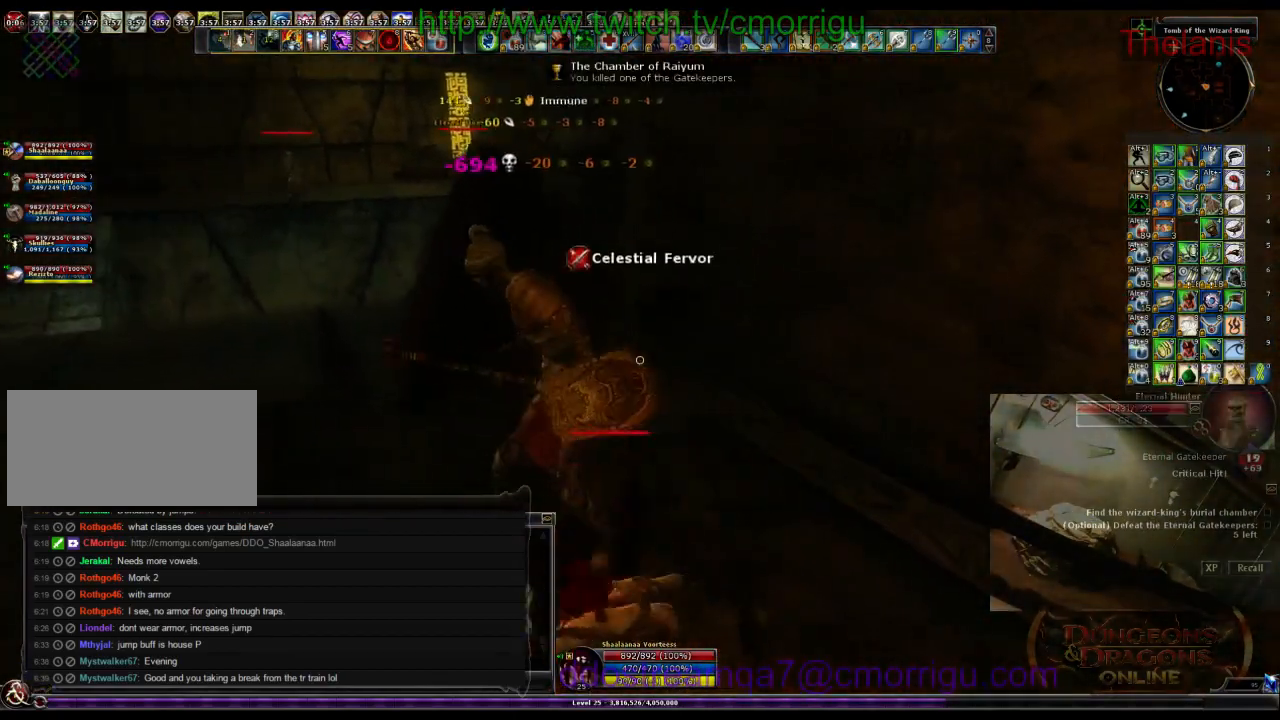
{"keys": ["w"], "events": [[167, "w", "down"]]}
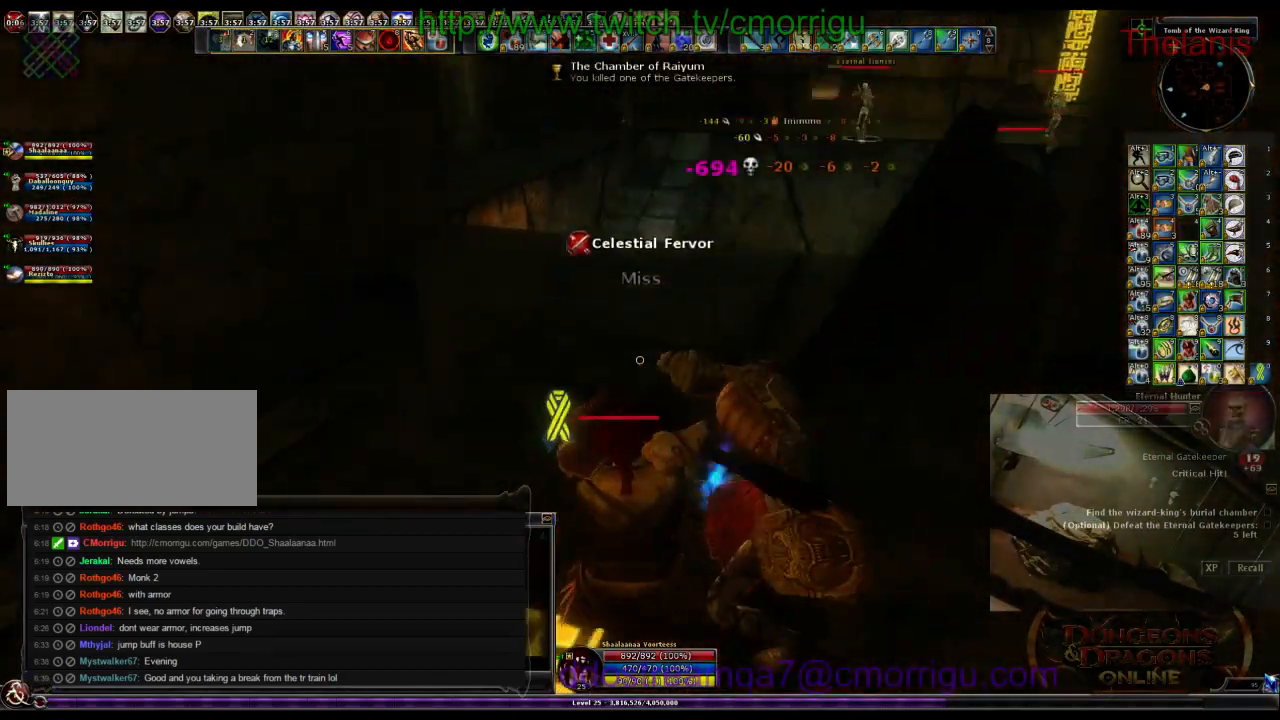
{"keys": ["w"], "events": []}
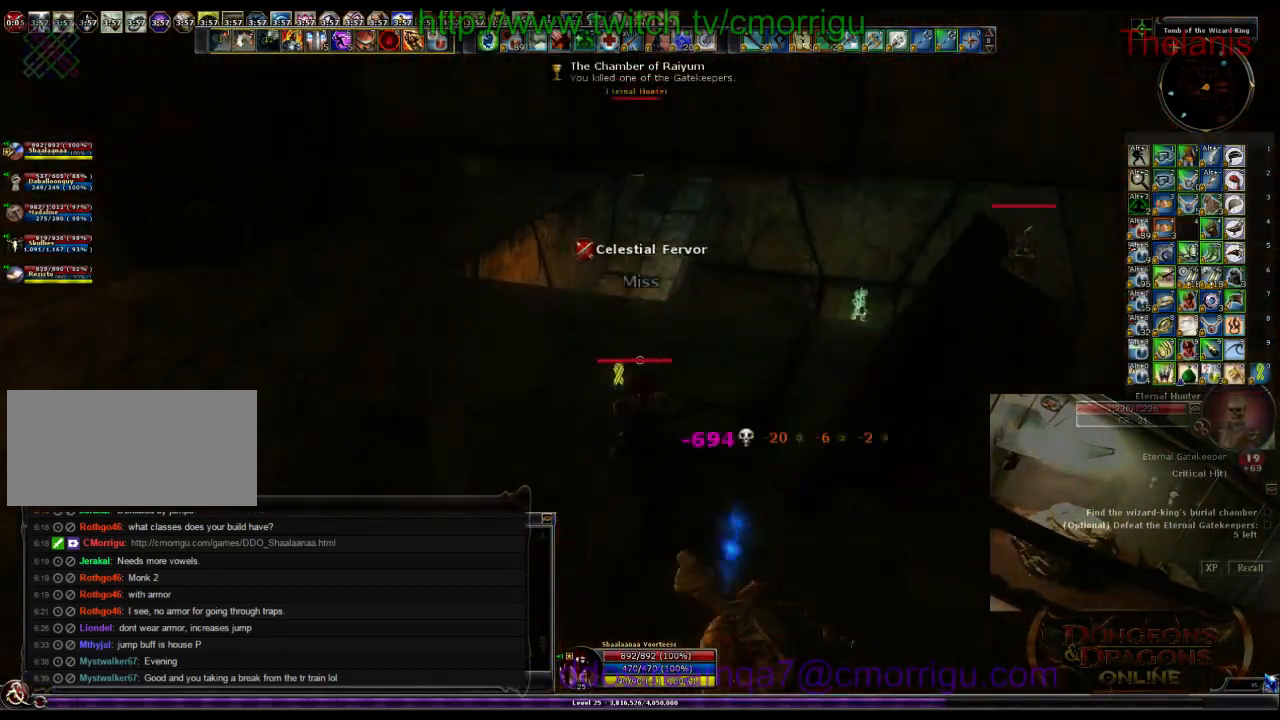
{"keys": ["w"], "events": []}
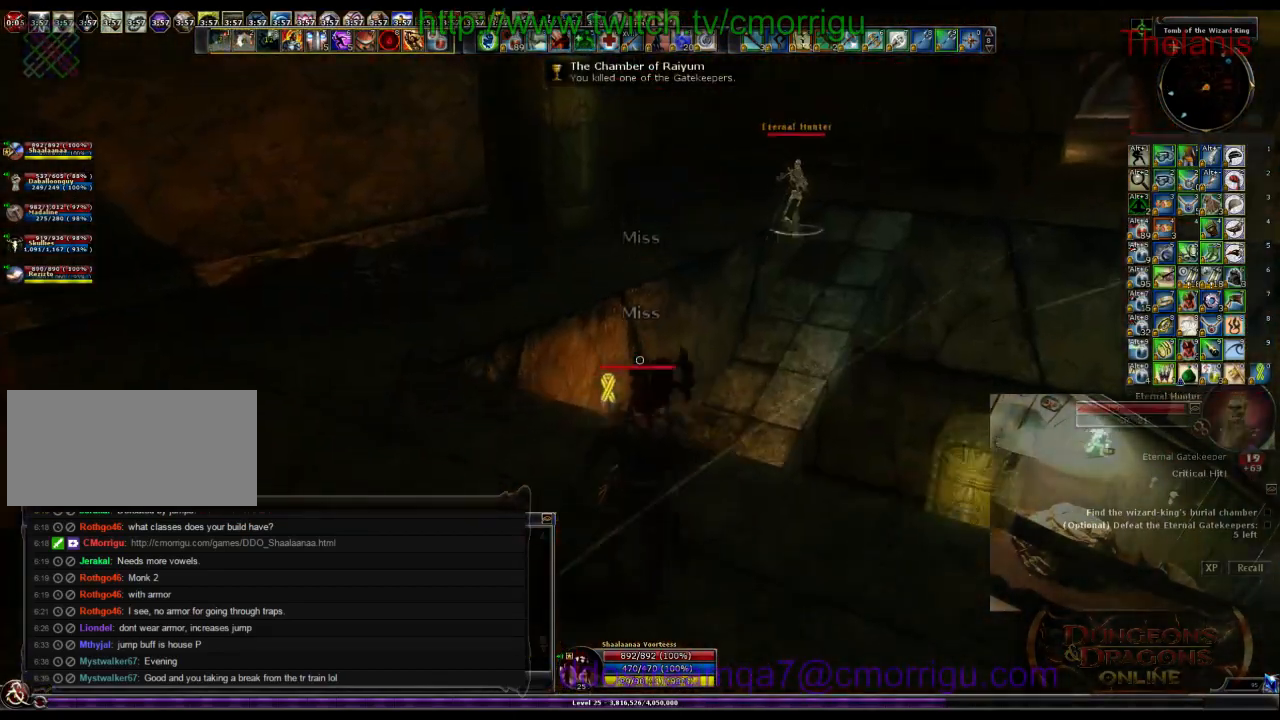
{"keys": ["w"], "events": [[34, "space", "down"], [267, "space", "up"]]}
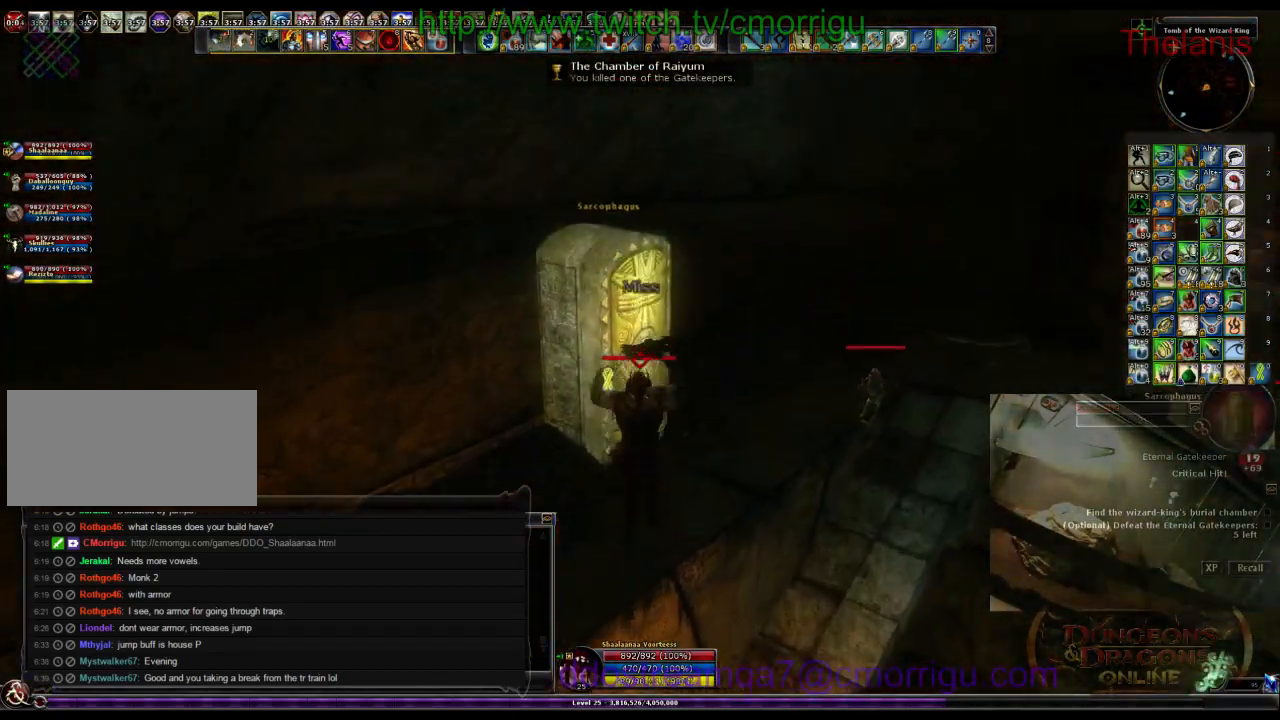
{"keys": ["w"], "events": []}
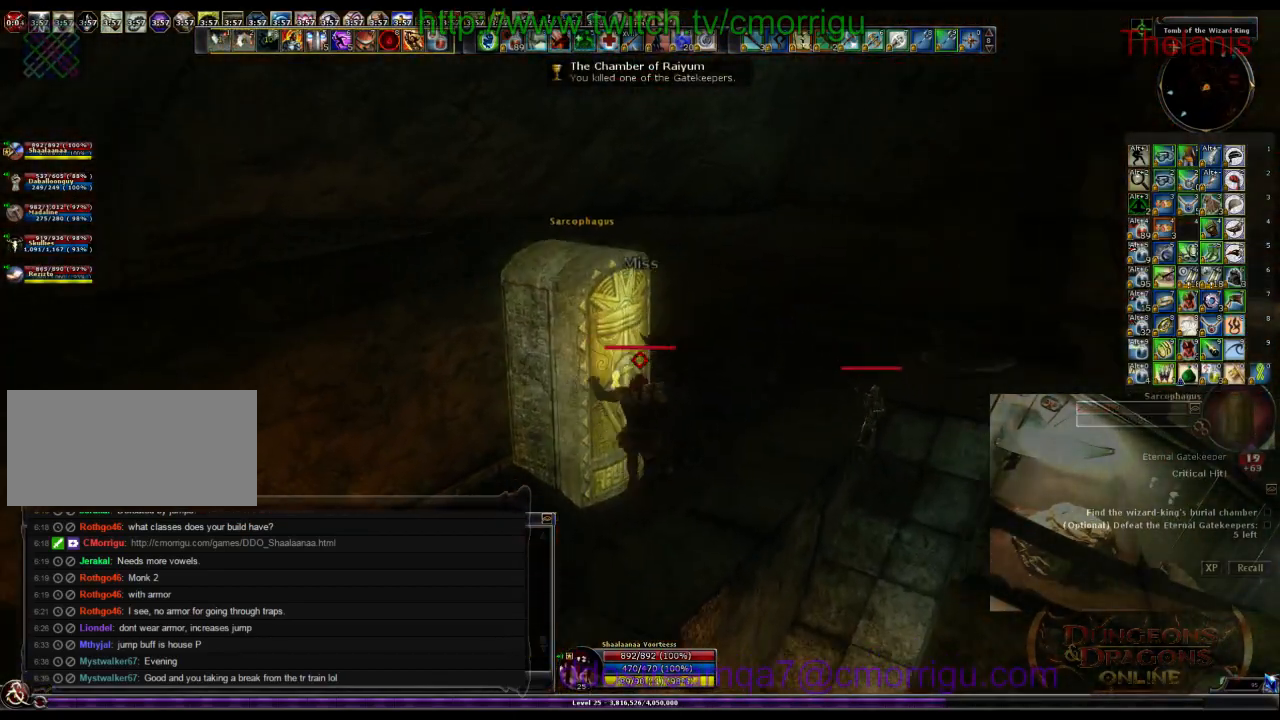
{"keys": ["w"], "events": []}
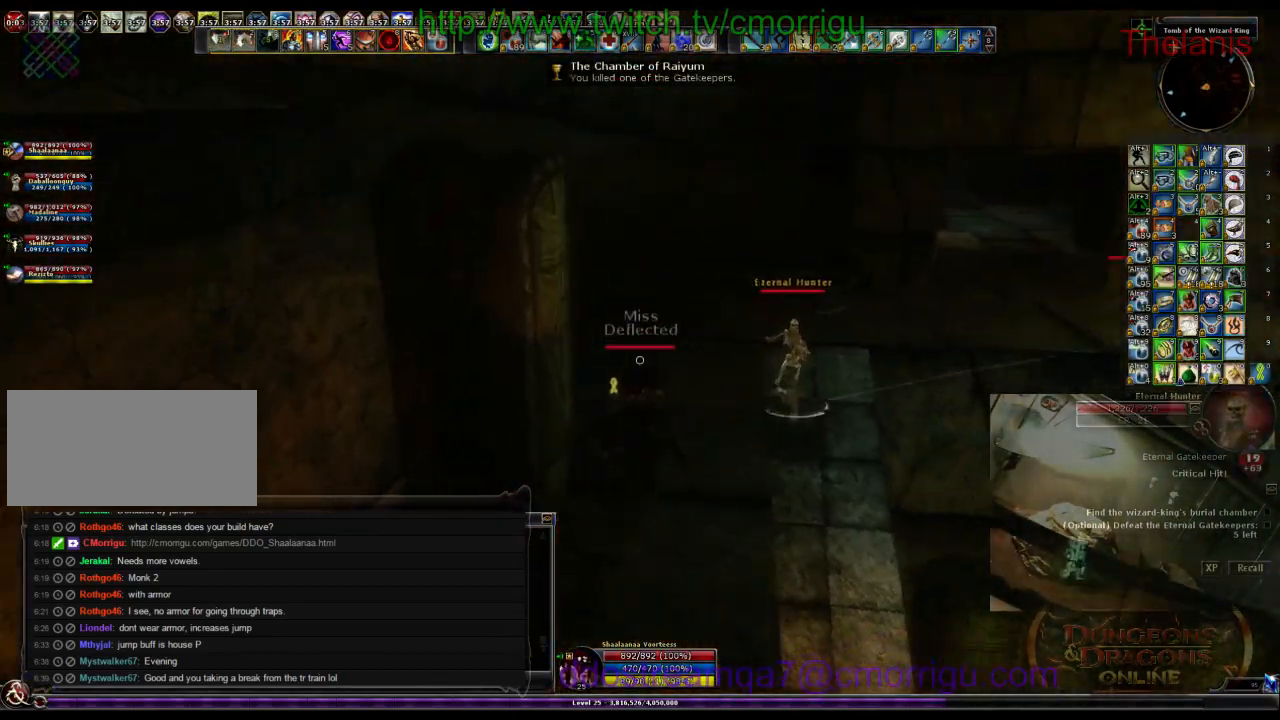
{"keys": ["w"], "events": []}
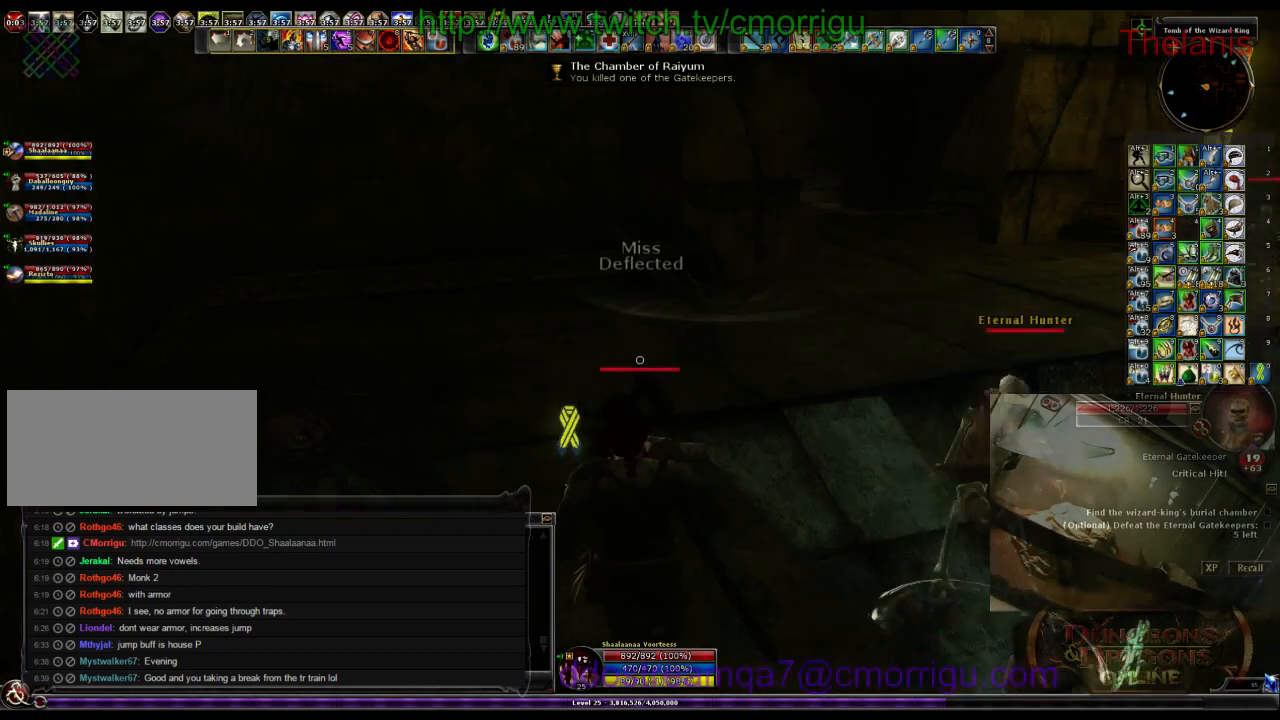
{"keys": ["w"], "events": []}
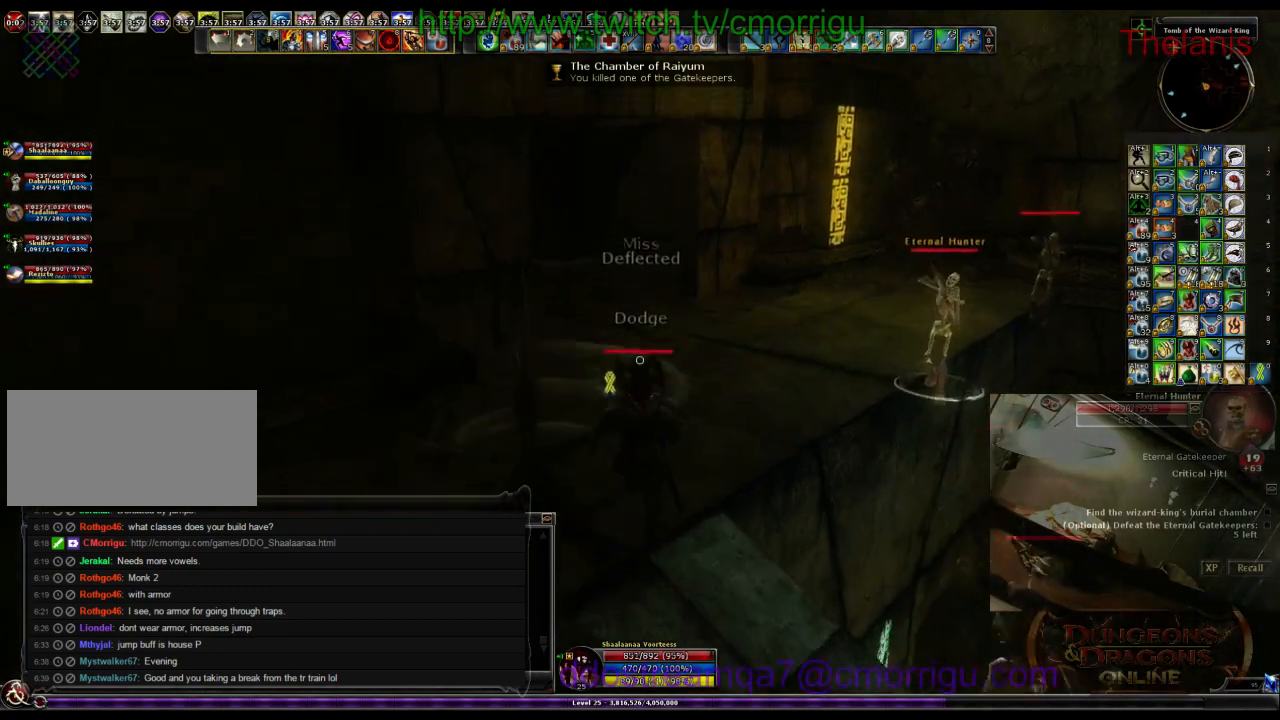
{"keys": ["w"], "events": []}
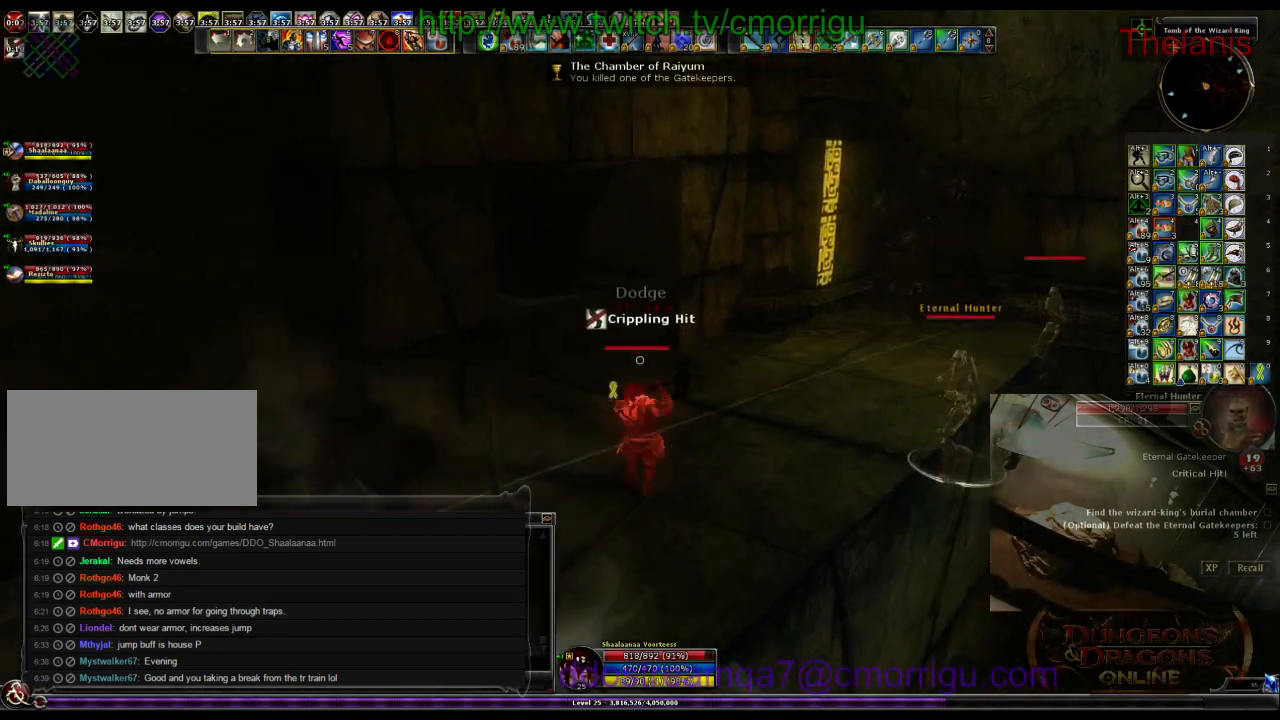
{"keys": ["w"], "events": []}